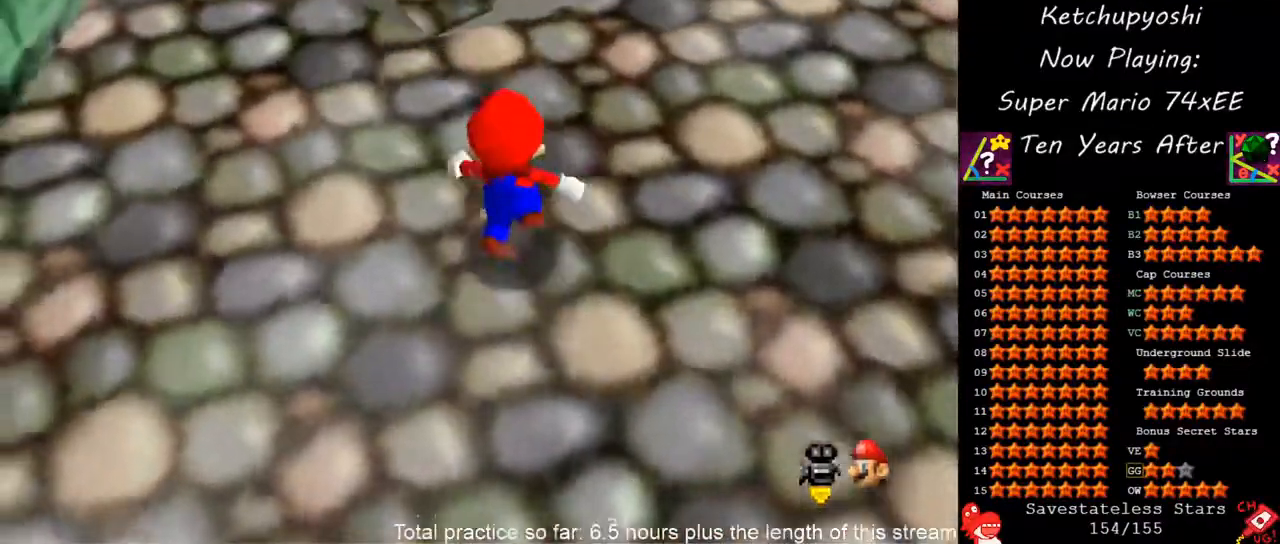
Gameplay with a controller (Nintendo layout); each line is a JSON object with the inputs held at the frame after it (dt_ms = milliseconds from this image to that frame). "events" lists button and stick changes between this image and that frame as [ms after this image, input, new state], when the widget could be followed in between. Not read: C_RIGHT L3 R3 other_buttons.
{"dt_ms": 500, "buttons": [], "left_stick": "down", "events": [[383, "left_stick", "down"]]}
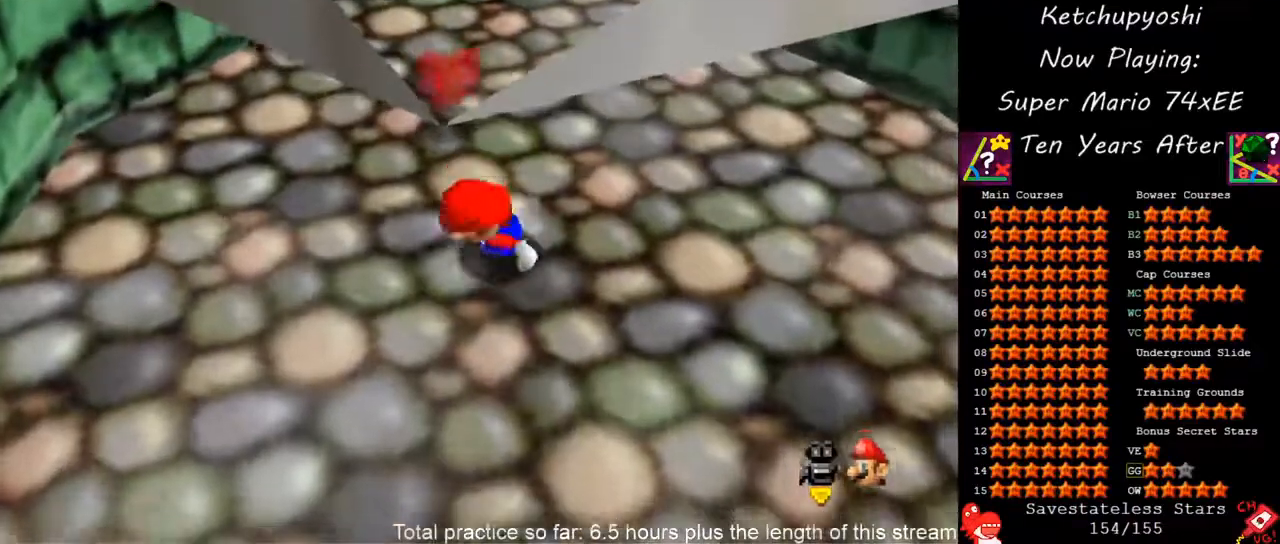
{"dt_ms": 500, "buttons": ["A"], "left_stick": "up", "events": [[183, "left_stick", "up"], [250, "A", "down"]]}
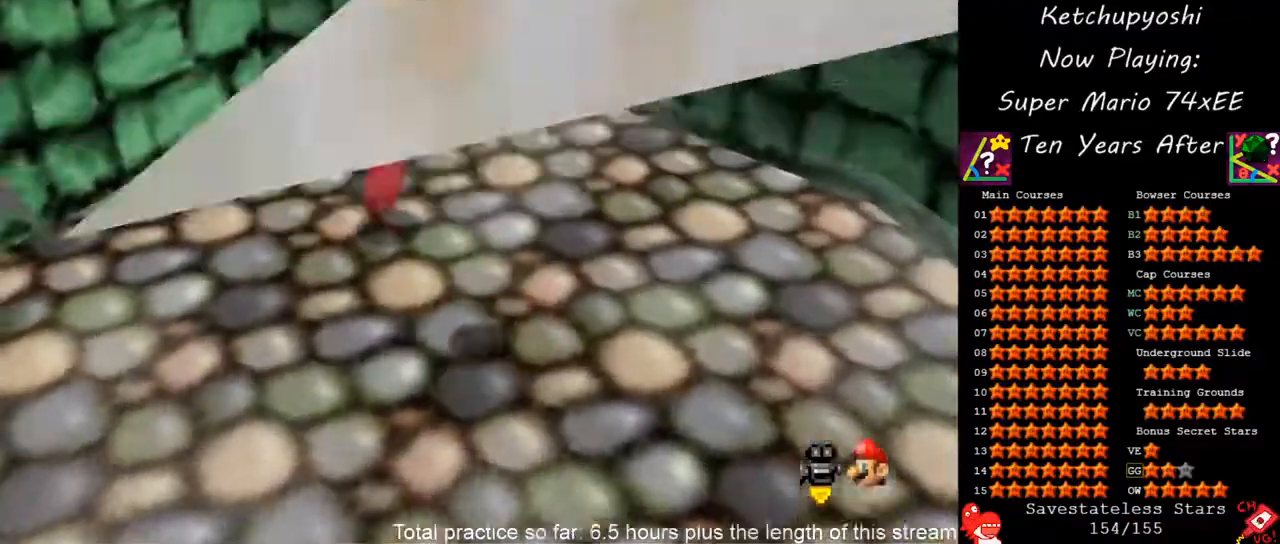
{"dt_ms": 500, "buttons": ["A"], "left_stick": "down", "events": [[133, "A", "up"], [450, "A", "down"], [467, "left_stick", "down"]]}
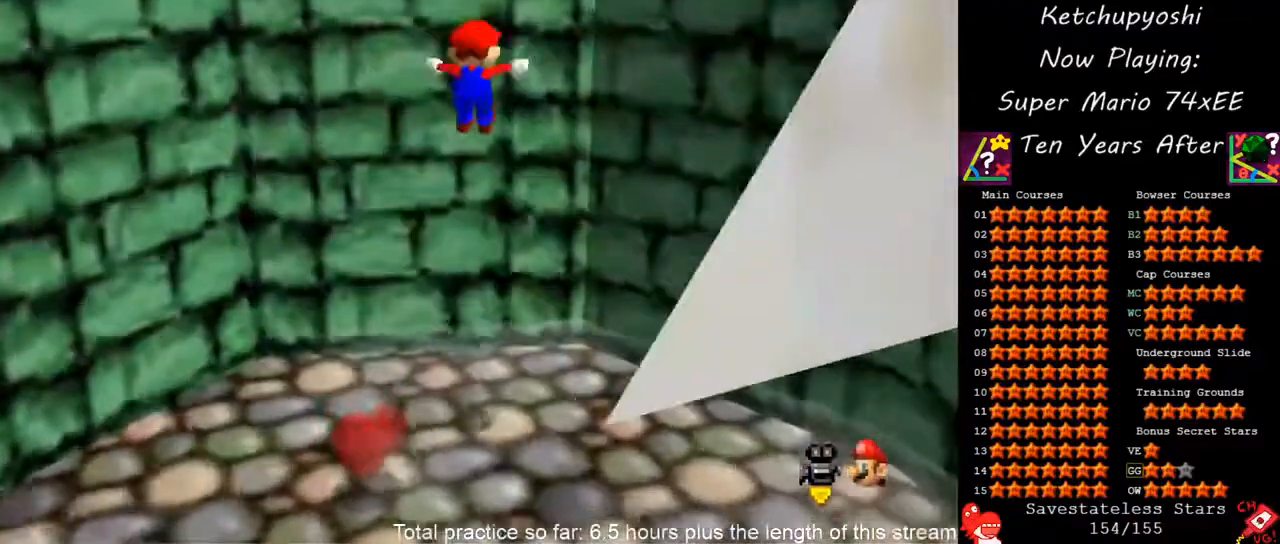
{"dt_ms": 500, "buttons": [], "left_stick": "center", "events": [[283, "A", "up"], [333, "left_stick", "center"]]}
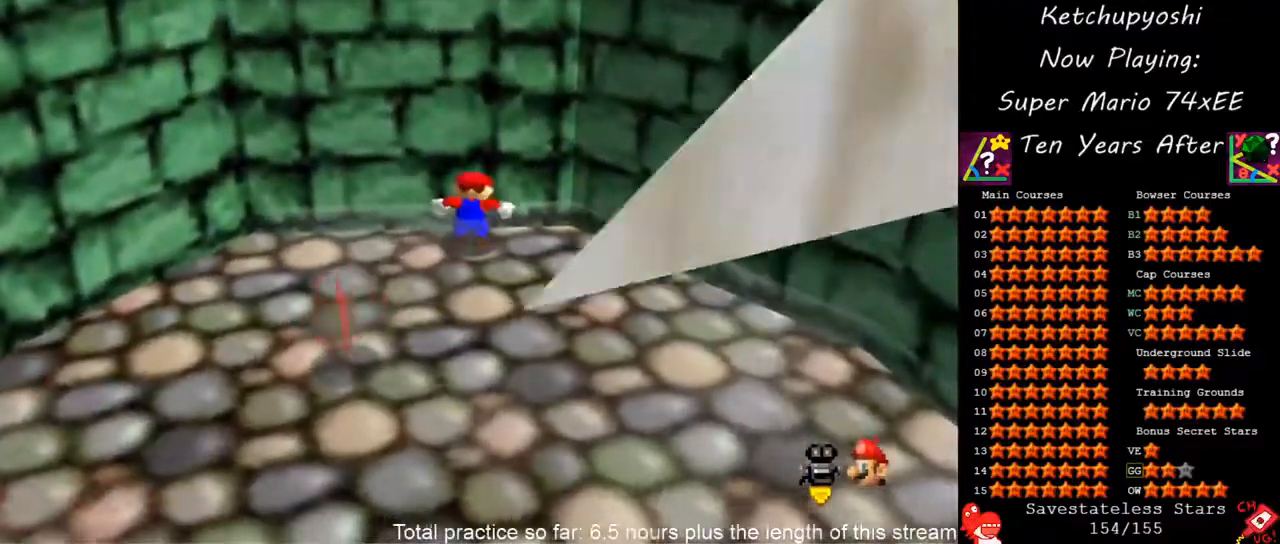
{"dt_ms": 500, "buttons": [], "left_stick": "down-left", "events": [[117, "left_stick", "left"], [233, "left_stick", "down-left"]]}
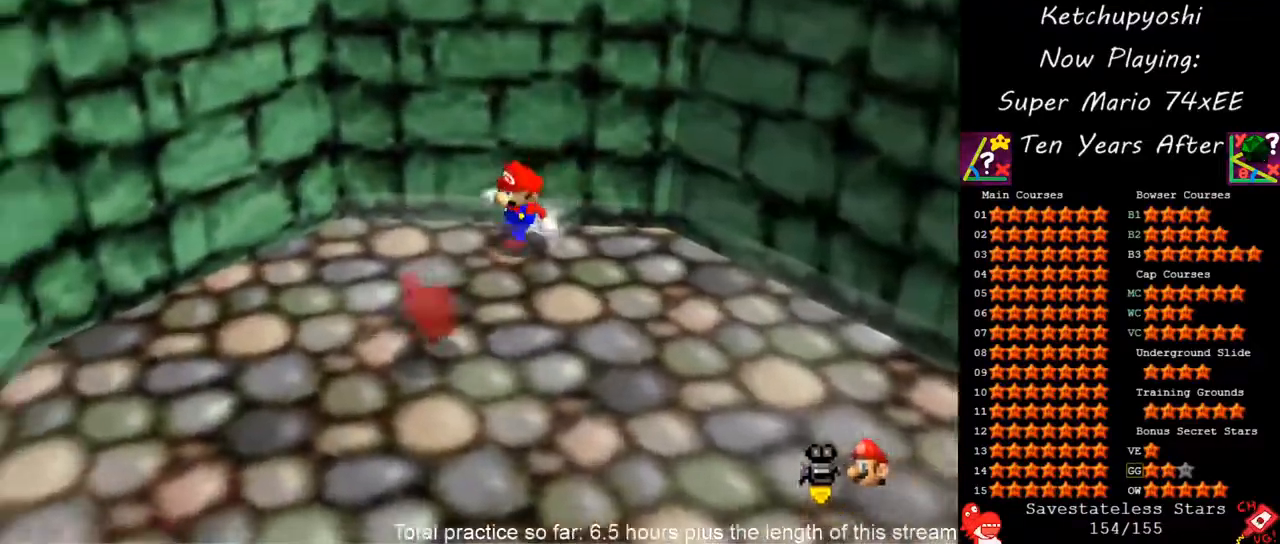
{"dt_ms": 500, "buttons": [], "left_stick": "down", "events": [[83, "left_stick", "down"]]}
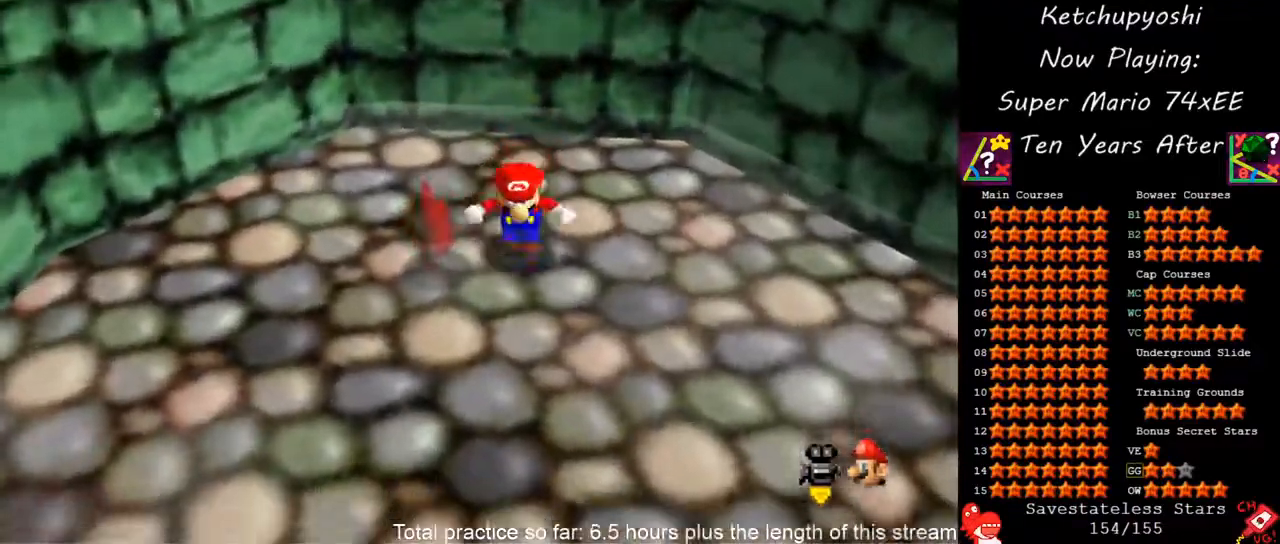
{"dt_ms": 500, "buttons": ["A"], "left_stick": "up", "events": [[233, "left_stick", "up"], [317, "A", "down"]]}
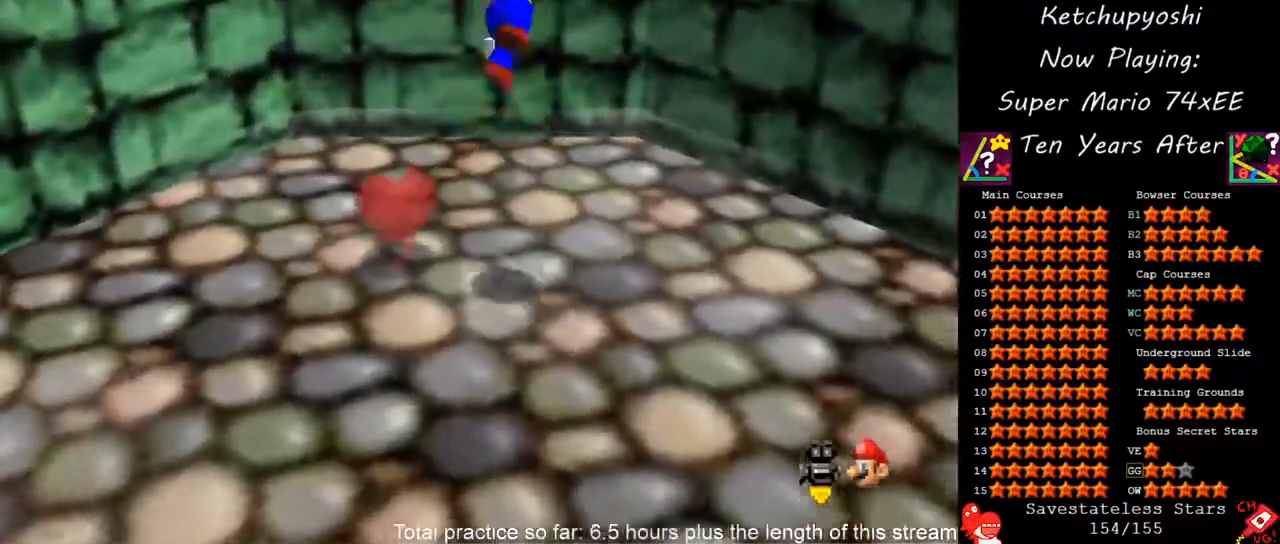
{"dt_ms": 500, "buttons": ["A"], "left_stick": "down-right", "events": [[183, "A", "up"], [417, "A", "down"], [433, "left_stick", "down-right"]]}
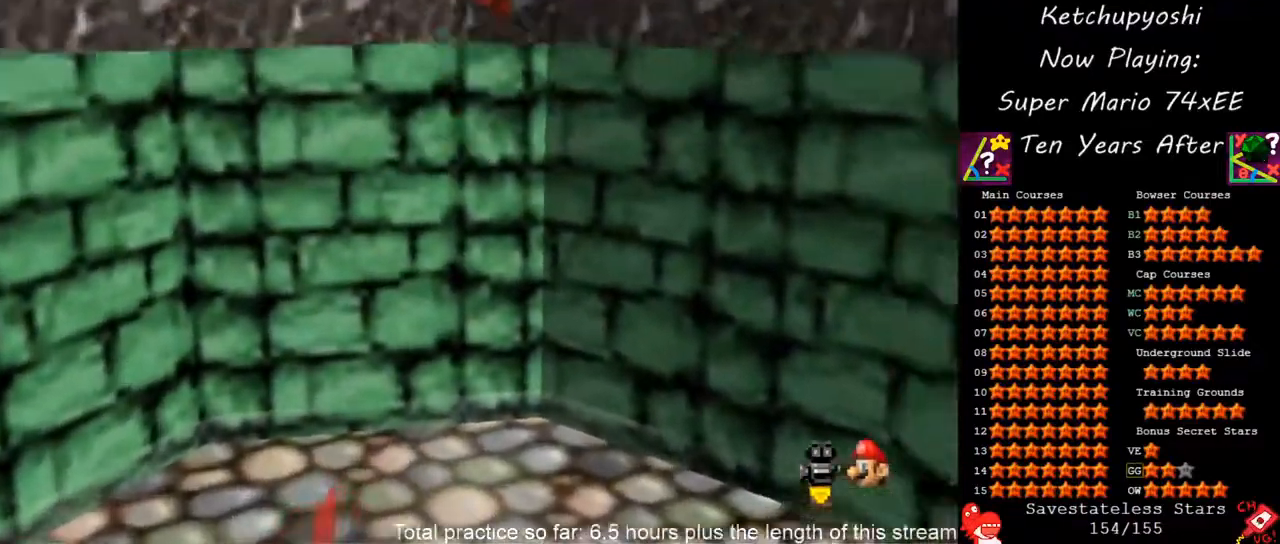
{"dt_ms": 500, "buttons": ["A"], "left_stick": "down-right", "events": []}
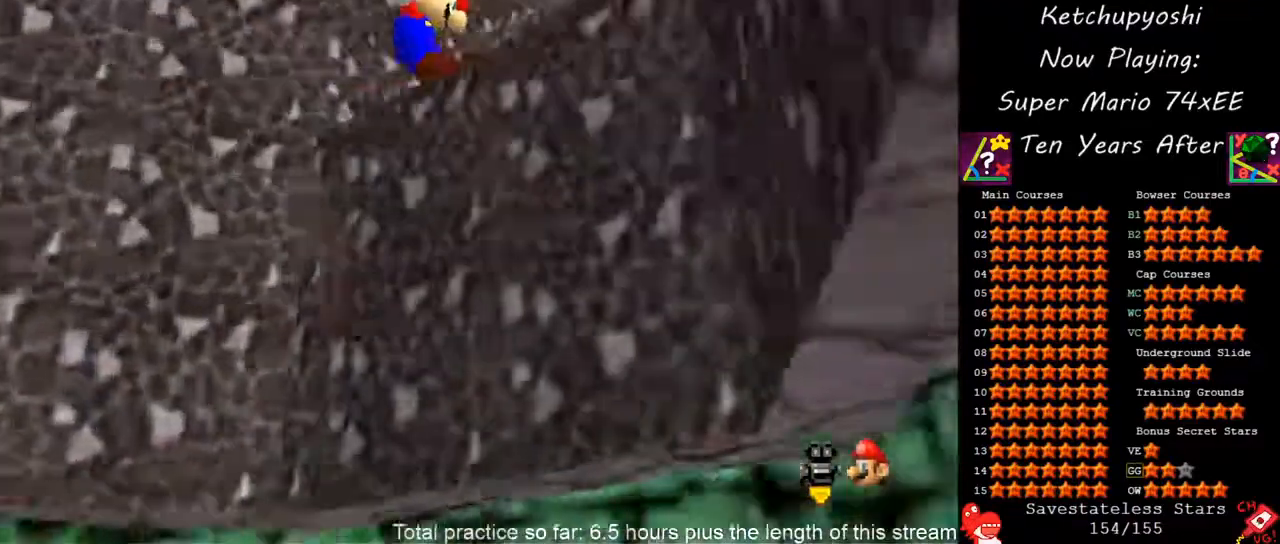
{"dt_ms": 1000, "buttons": [], "left_stick": "up", "events": [[50, "A", "up"], [200, "left_stick", "center"], [233, "A", "down"], [333, "A", "up"], [433, "left_stick", "up"], [467, "C_UP", "down"], [567, "C_DOWN", "down"], [567, "C_UP", "up"], [700, "C_DOWN", "up"]]}
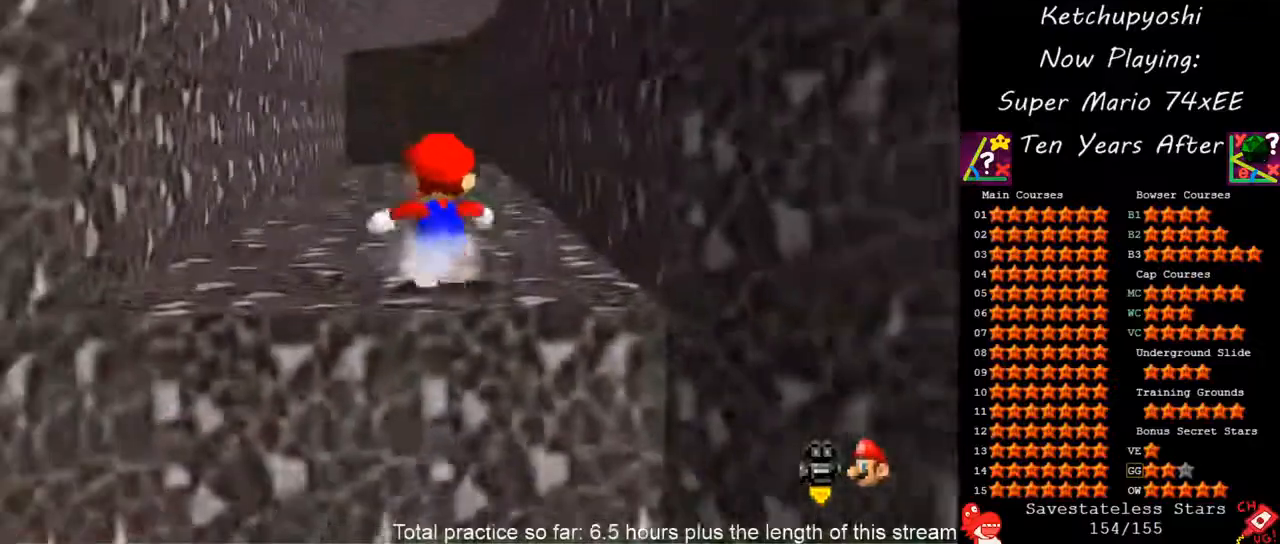
{"dt_ms": 500, "buttons": ["A"], "left_stick": "up", "events": [[117, "A", "down"]]}
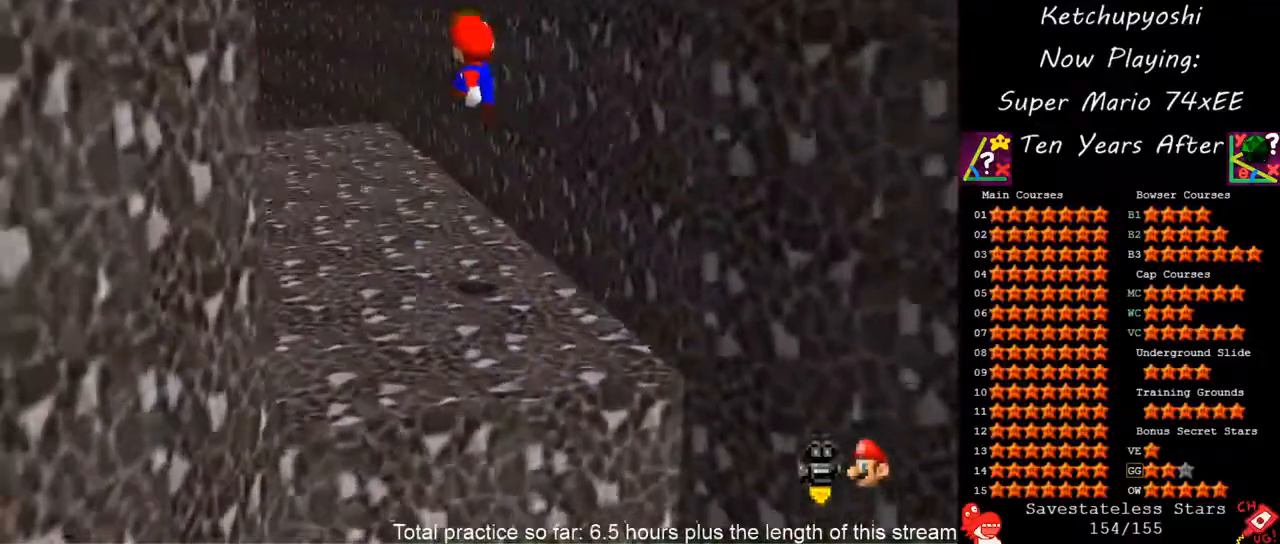
{"dt_ms": 500, "buttons": ["A"], "left_stick": "up", "events": [[133, "A", "up"], [233, "B", "down"], [350, "B", "up"], [500, "A", "down"]]}
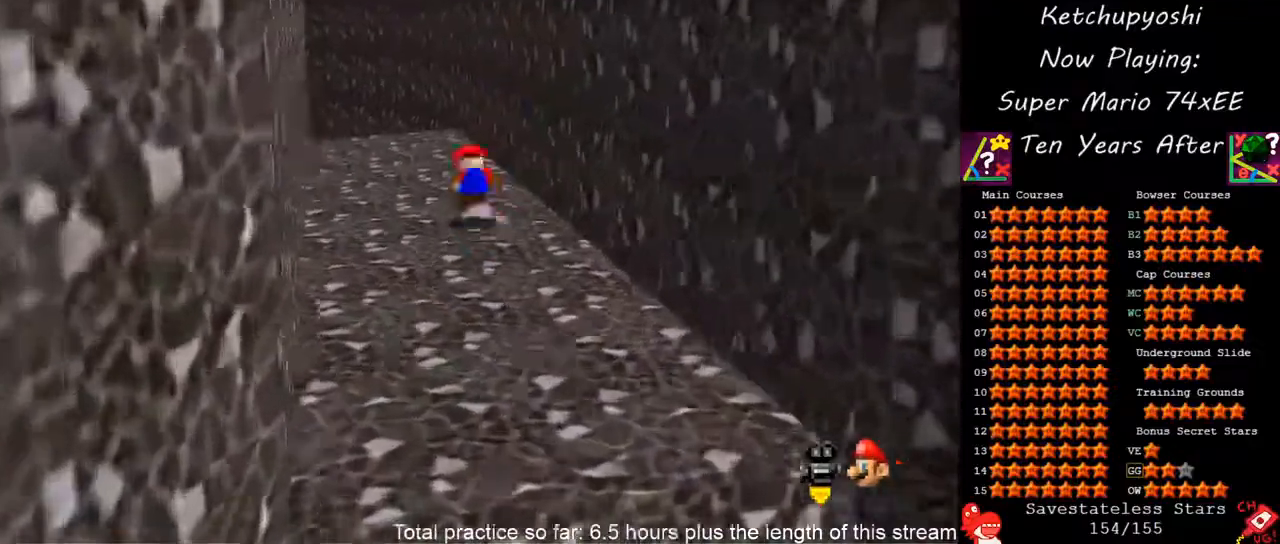
{"dt_ms": 500, "buttons": ["C_DOWN"], "left_stick": "up", "events": [[100, "A", "up"], [267, "C_DOWN", "down"], [383, "C_DOWN", "up"], [500, "C_DOWN", "down"]]}
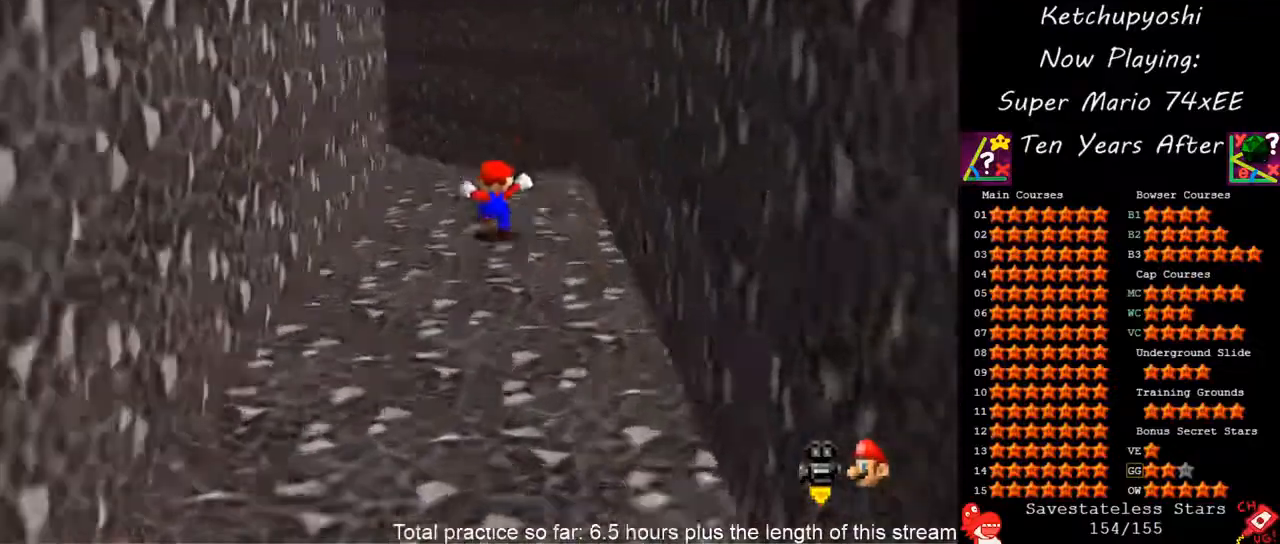
{"dt_ms": 500, "buttons": ["C_DOWN"], "left_stick": "up"}
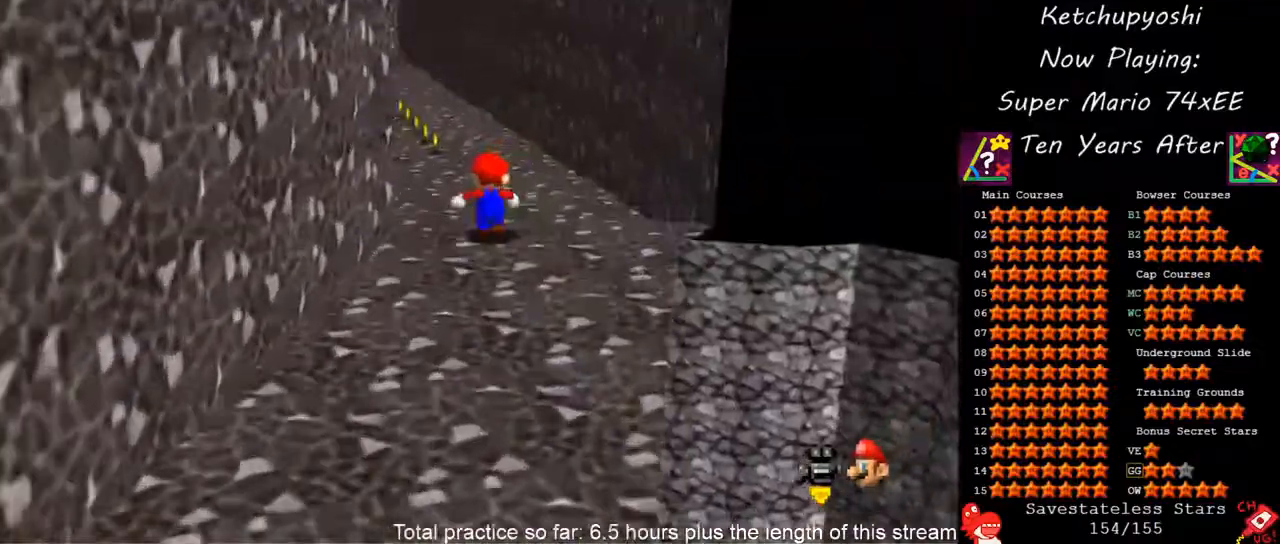
{"dt_ms": 500, "buttons": [], "left_stick": "up", "events": [[117, "C_DOWN", "up"]]}
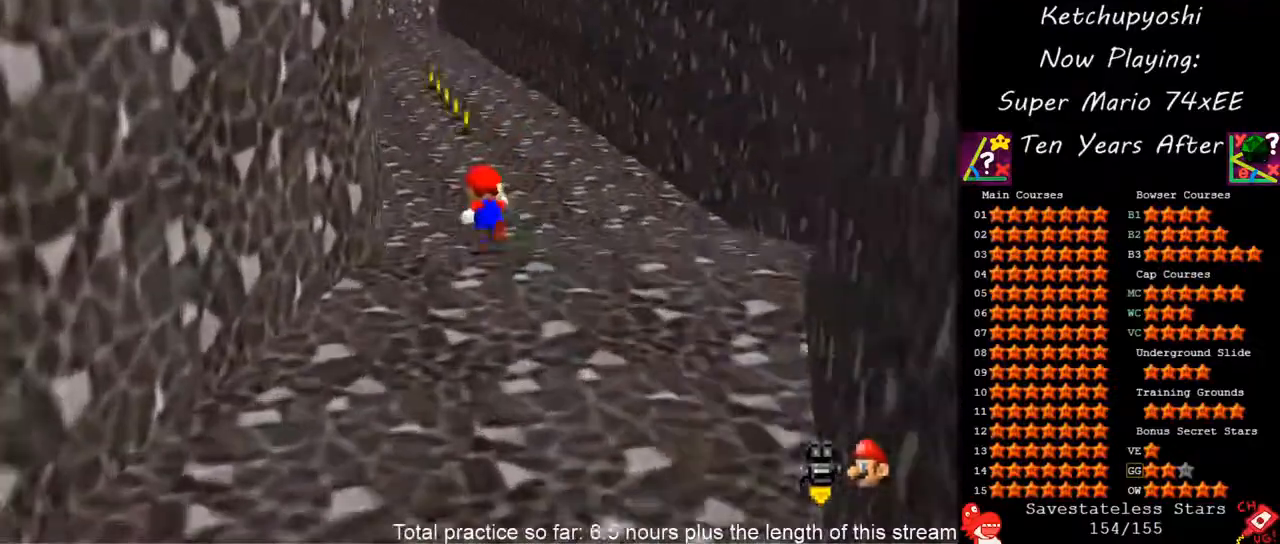
{"dt_ms": 500, "buttons": [], "left_stick": "up", "events": [[167, "B", "down"], [283, "B", "up"]]}
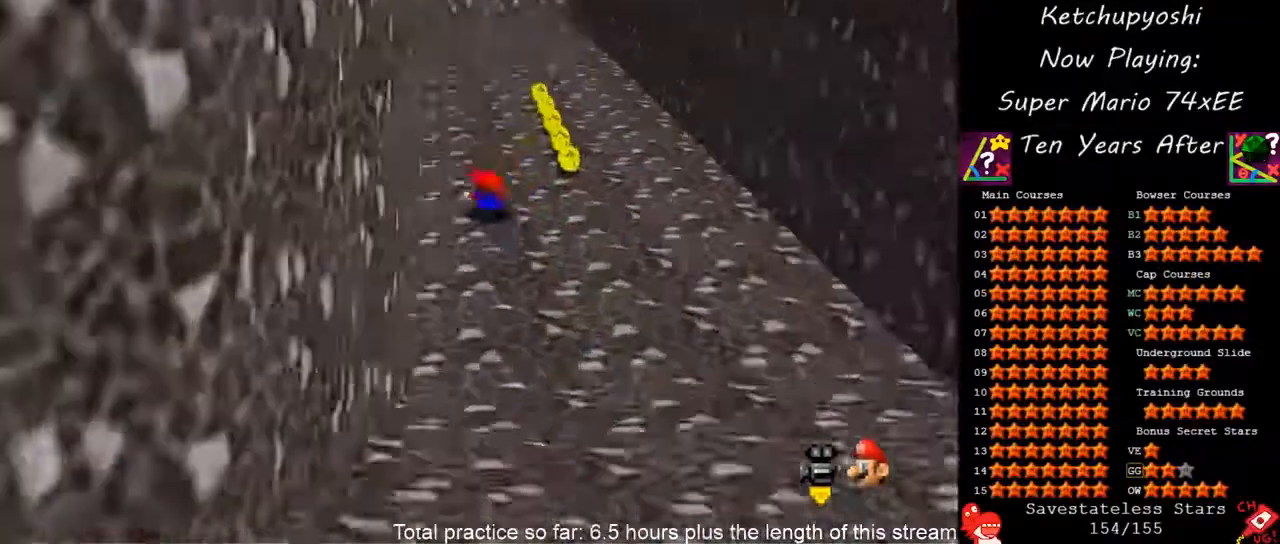
{"dt_ms": 500, "buttons": ["C_DOWN"], "left_stick": "up", "events": [[67, "A", "down"], [167, "A", "up"], [367, "C_DOWN", "down"]]}
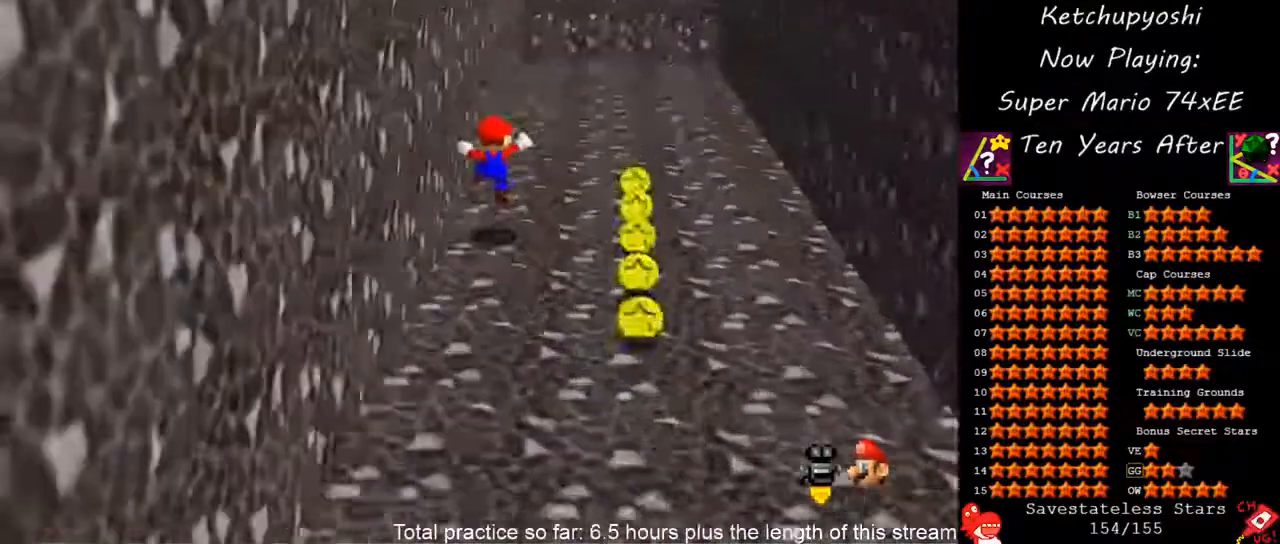
{"dt_ms": 500, "buttons": ["C_DOWN"], "left_stick": "up-right", "events": [[17, "C_DOWN", "up"], [150, "left_stick", "up-right"], [183, "C_DOWN", "down"], [317, "C_DOWN", "up"], [450, "C_DOWN", "down"]]}
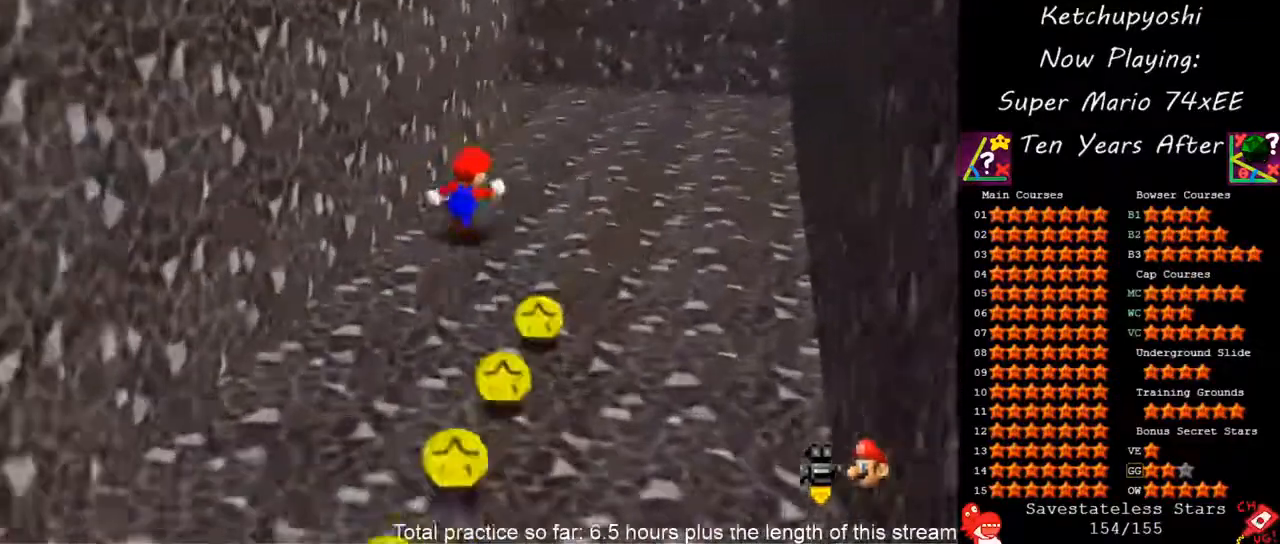
{"dt_ms": 500, "buttons": [], "left_stick": "up-right", "events": [[400, "C_DOWN", "up"]]}
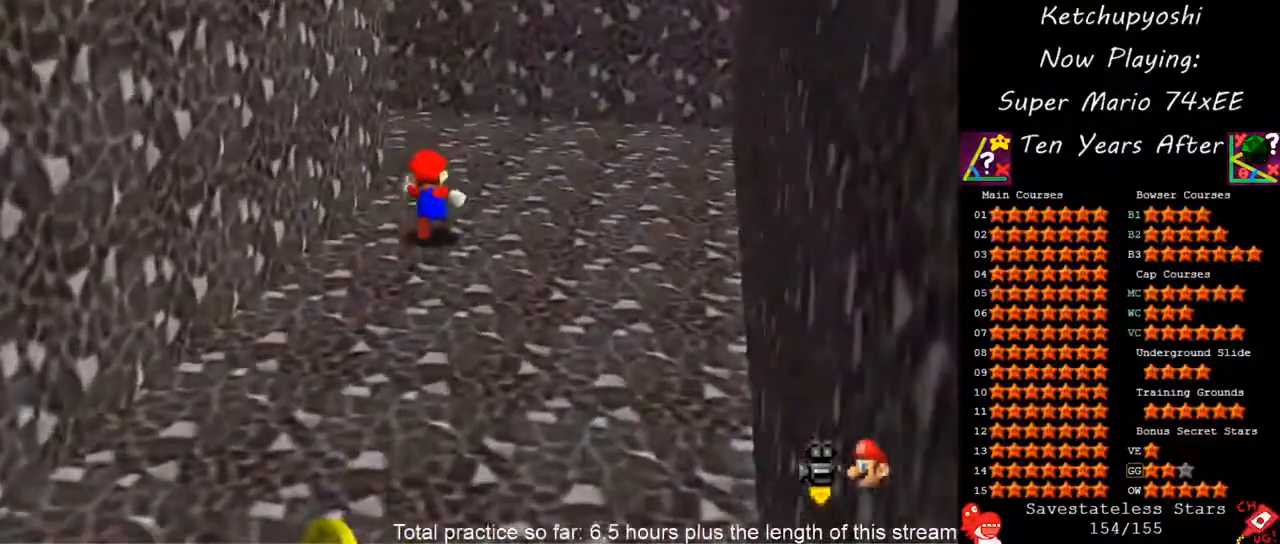
{"dt_ms": 500, "buttons": [], "left_stick": "up", "events": [[150, "C_DOWN", "down"], [200, "left_stick", "up"], [283, "C_DOWN", "up"]]}
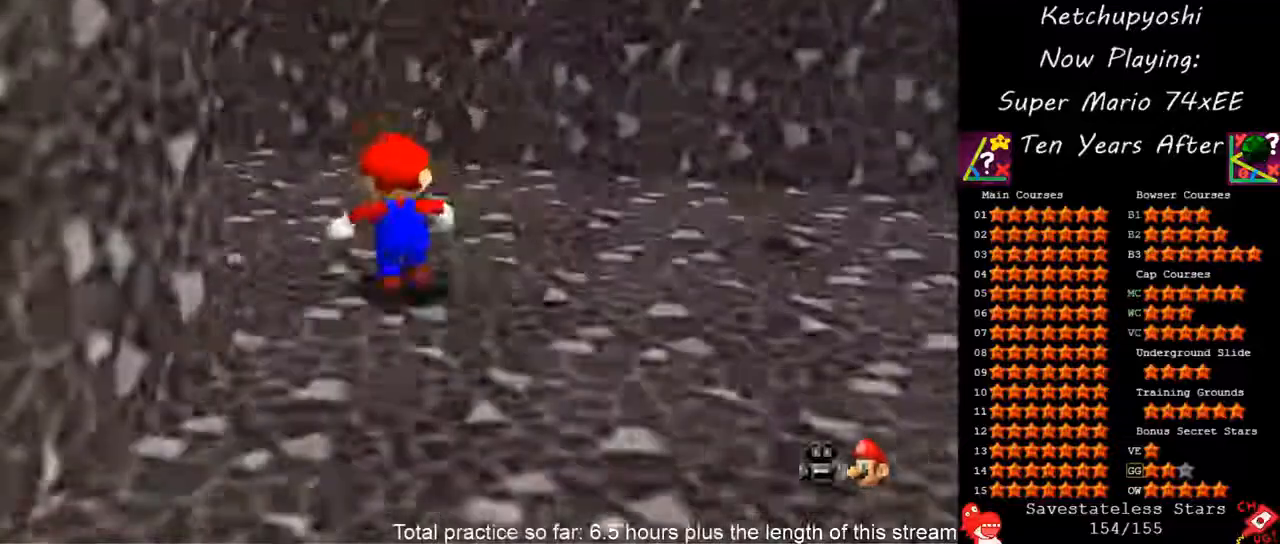
{"dt_ms": 500, "buttons": [], "left_stick": "up", "events": [[33, "C_DOWN", "down"], [167, "C_DOWN", "up"], [167, "left_stick", "up-left"], [300, "C_UP", "down"], [317, "left_stick", "center"], [367, "C_UP", "up"], [400, "C_DOWN", "down"], [467, "left_stick", "up"], [483, "C_DOWN", "up"]]}
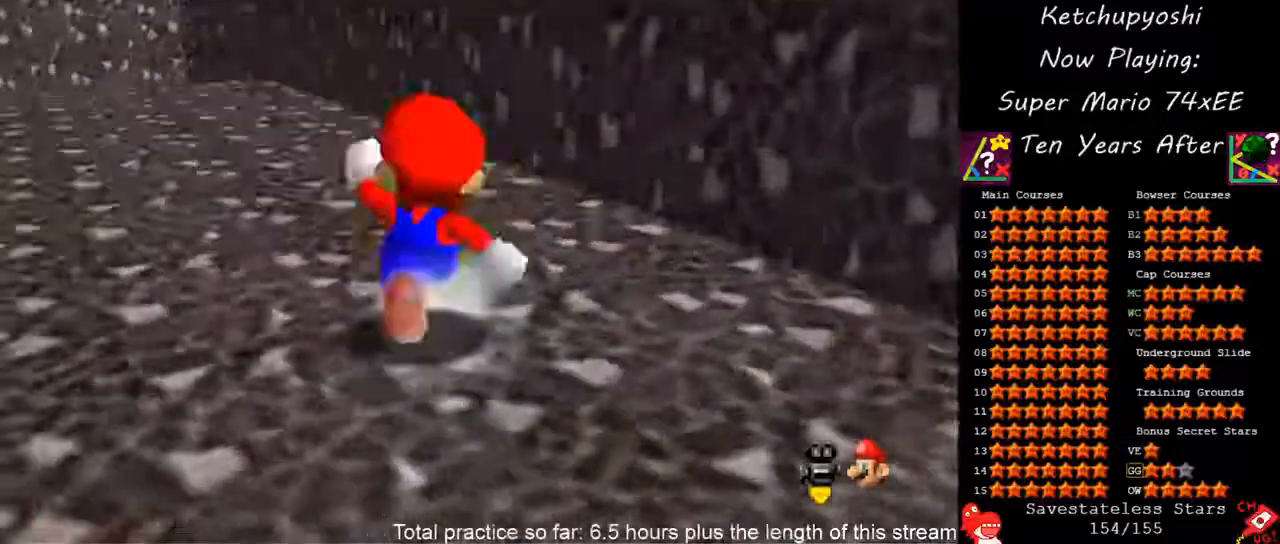
{"dt_ms": 500, "buttons": [], "left_stick": "up", "events": []}
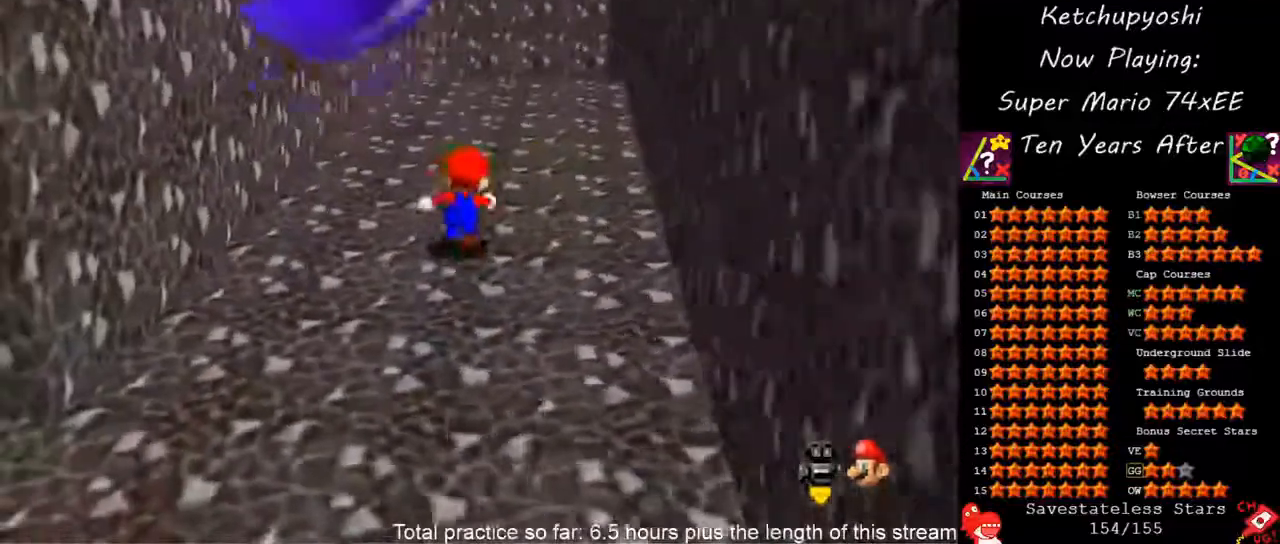
{"dt_ms": 500, "buttons": [], "left_stick": "up", "events": [[17, "left_stick", "center"], [117, "left_stick", "up"]]}
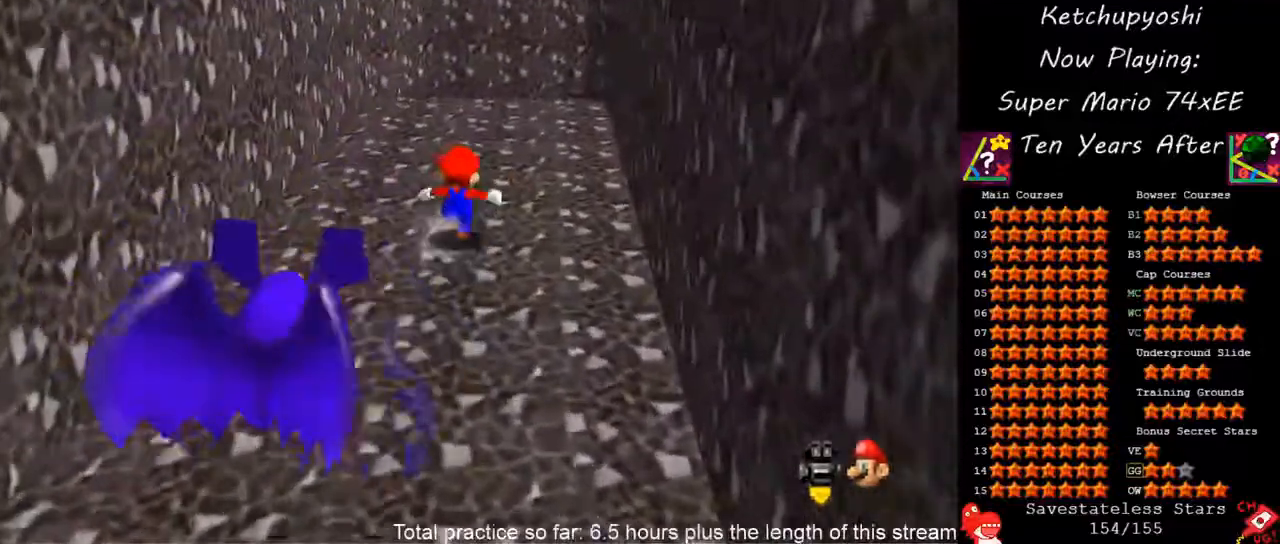
{"dt_ms": 500, "buttons": [], "left_stick": "up"}
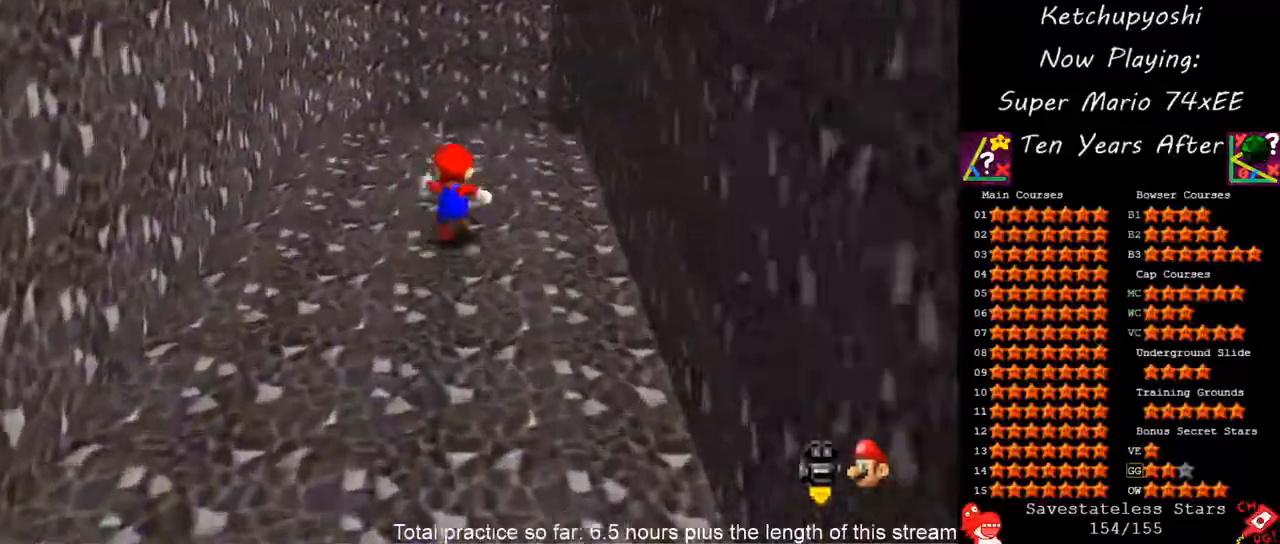
{"dt_ms": 500, "buttons": [], "left_stick": "up", "events": []}
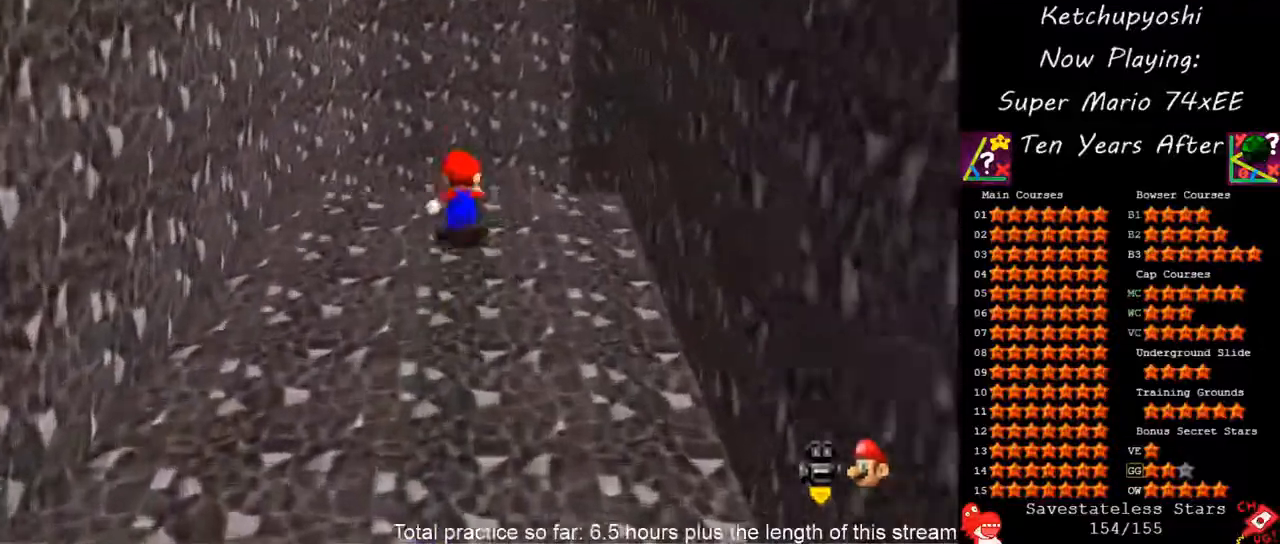
{"dt_ms": 500, "buttons": [], "left_stick": "center", "events": [[133, "A", "down"], [283, "A", "up"], [450, "left_stick", "center"]]}
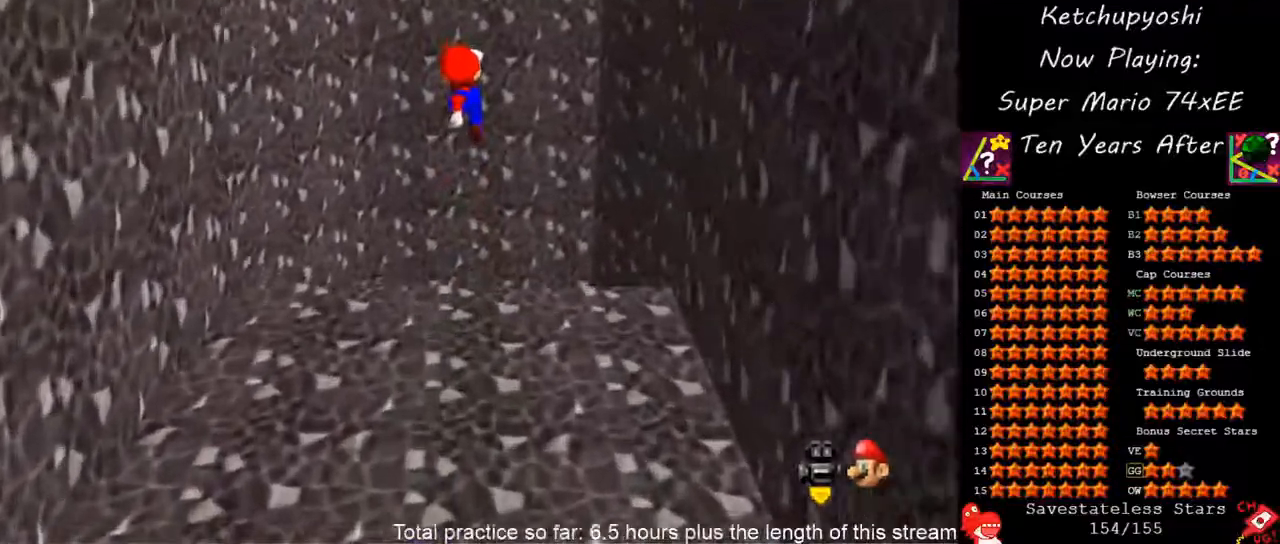
{"dt_ms": 500, "buttons": [], "left_stick": "center", "events": [[250, "left_stick", "down"], [483, "left_stick", "center"]]}
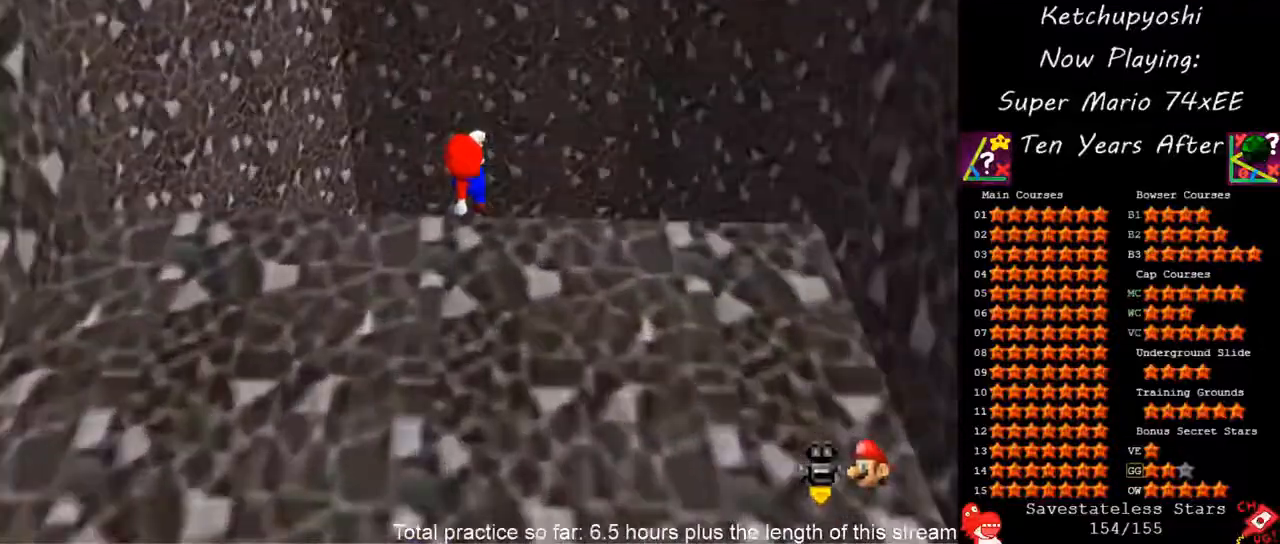
{"dt_ms": 500, "buttons": ["B"], "left_stick": "down", "events": [[83, "left_stick", "down"], [250, "left_stick", "center"], [400, "left_stick", "down"], [433, "B", "down"]]}
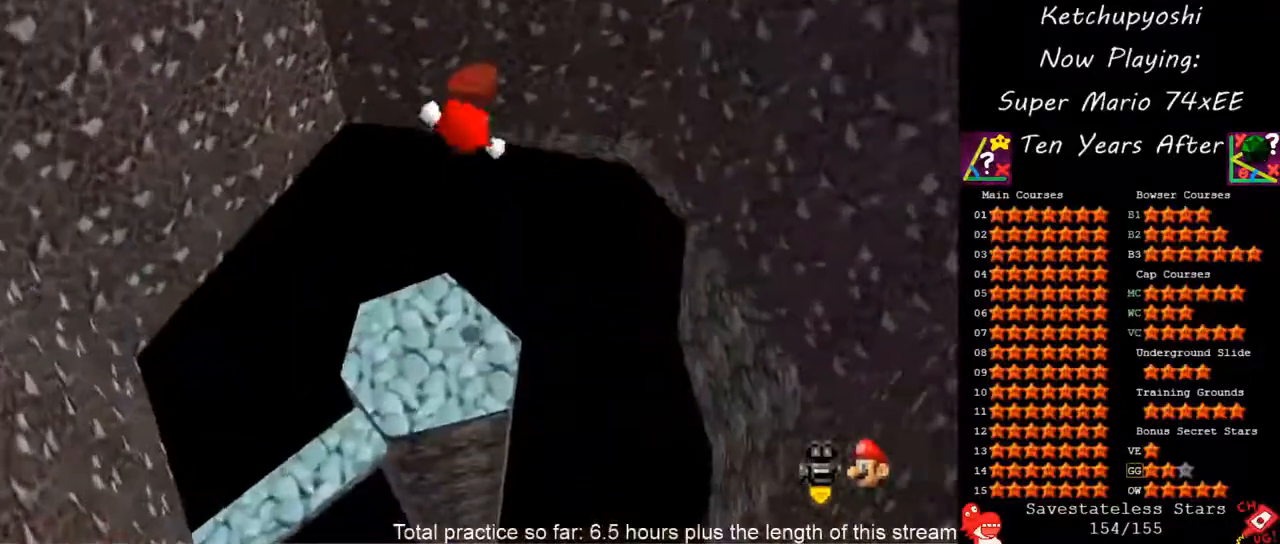
{"dt_ms": 500, "buttons": [], "left_stick": "left", "events": [[33, "B", "up"], [183, "left_stick", "center"], [367, "left_stick", "left"]]}
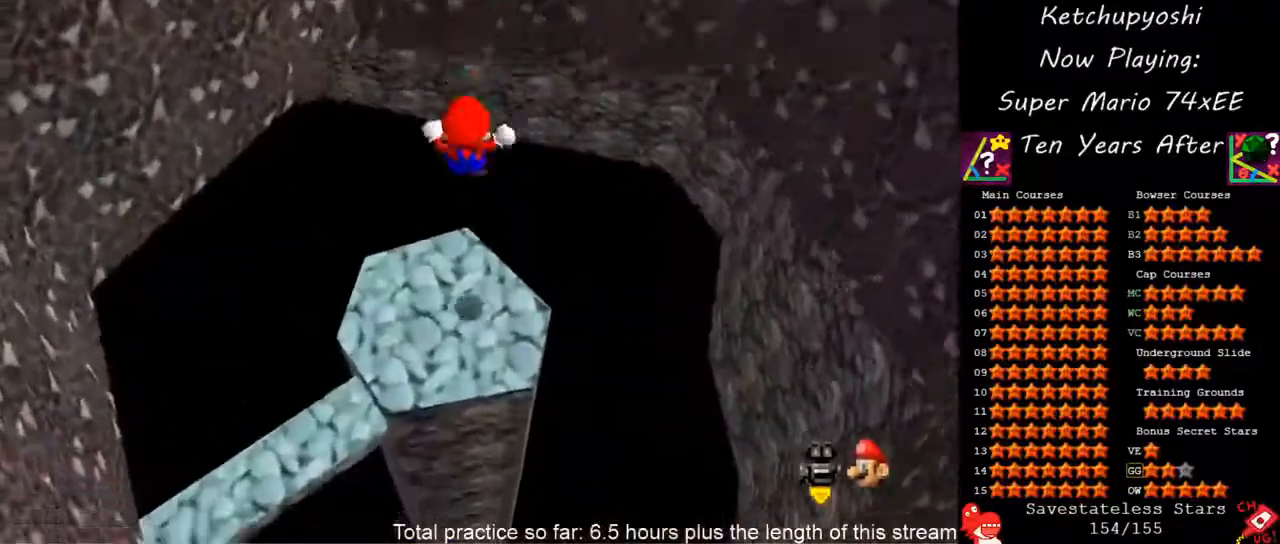
{"dt_ms": 500, "buttons": ["C_DOWN"], "left_stick": "center", "events": [[33, "C_DOWN", "down"], [117, "left_stick", "center"], [183, "C_DOWN", "up"], [317, "C_UP", "down"], [433, "C_DOWN", "down"], [433, "C_UP", "up"]]}
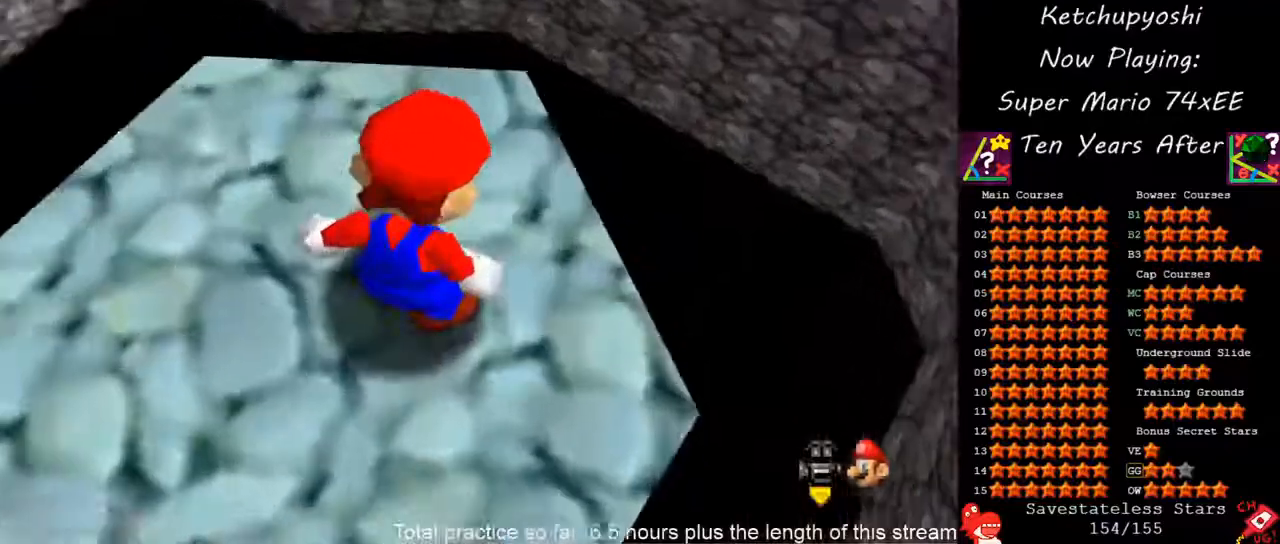
{"dt_ms": 500, "buttons": [], "left_stick": "center", "events": [[50, "C_DOWN", "up"], [183, "C_UP", "down"], [300, "C_UP", "up"], [333, "C_DOWN", "down"], [467, "C_DOWN", "up"]]}